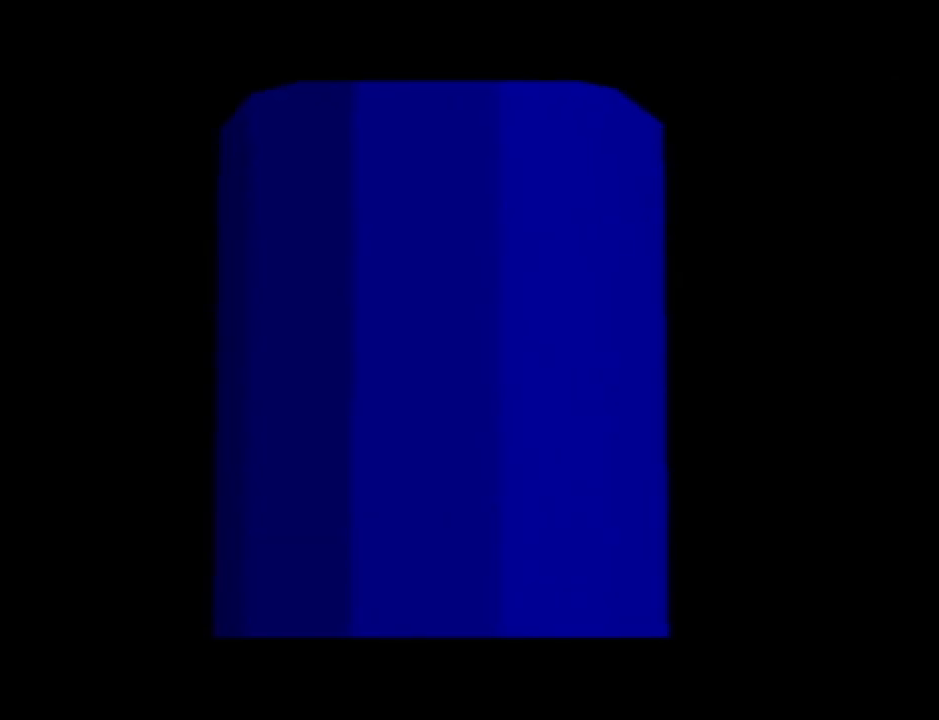
Gameplay with a controller (Nintendo layout); each line is a JSON object with the inputs held at the frame after it. "events" lists button and stick changes between this image and that frame as [ms after this image, input, new state], when the widget could be followed in between. Not read: L3 R3.
{"buttons": [], "left_stick": "center", "events": [[434, "B", "down"], [467, "B", "up"]]}
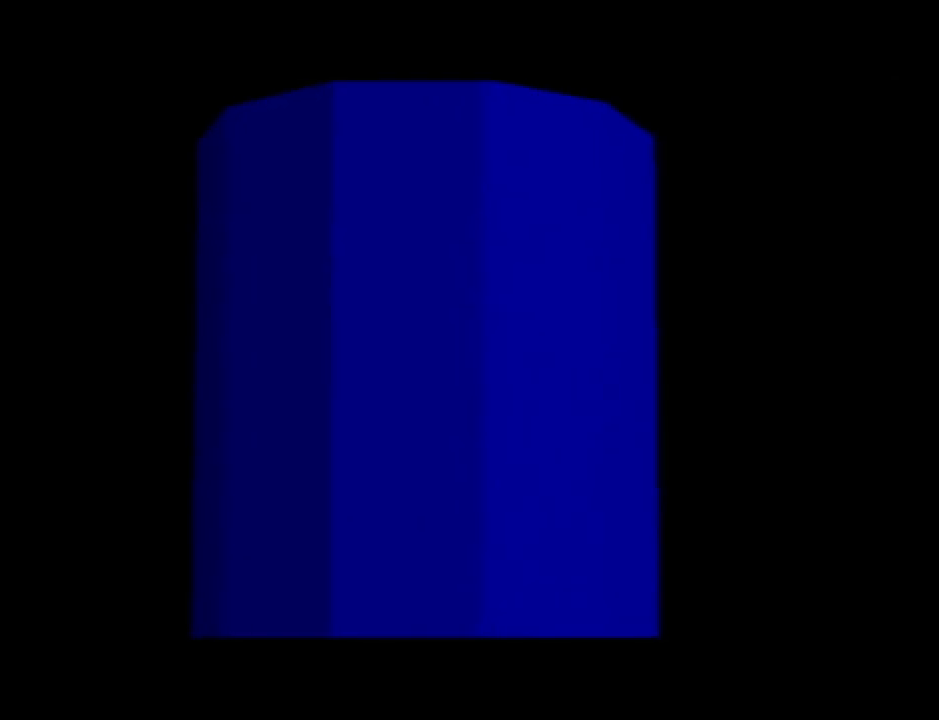
{"buttons": [], "left_stick": "center", "events": [[117, "B", "down"], [184, "B", "up"], [301, "B", "down"], [367, "B", "up"], [468, "B", "down"], [501, "B", "up"]]}
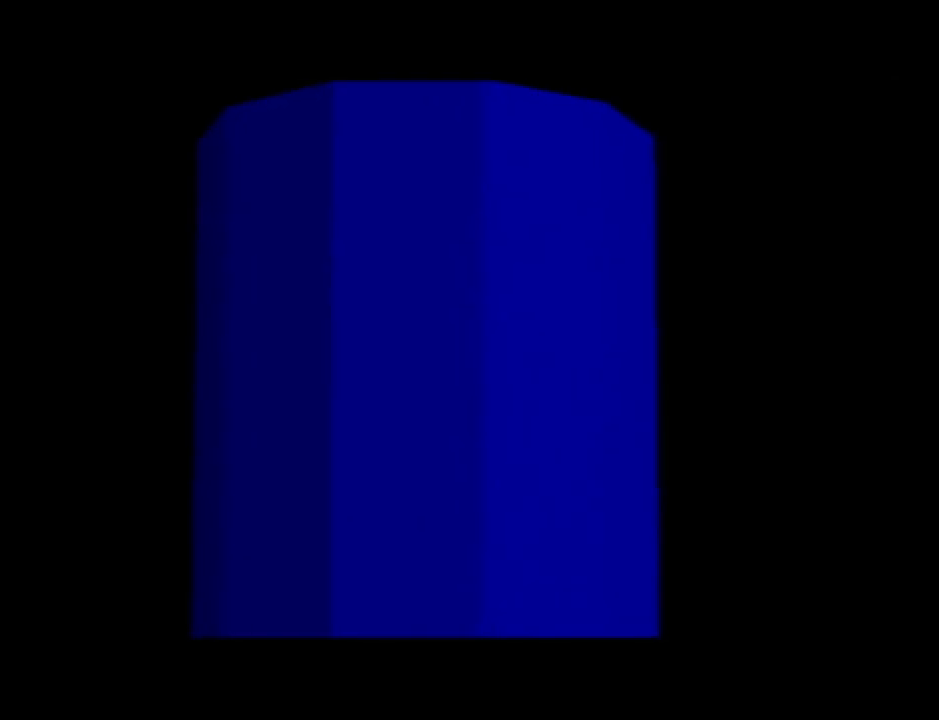
{"buttons": ["A"], "left_stick": "center", "events": [[334, "B", "down"], [367, "B", "up"], [434, "B", "down"], [500, "A", "down"], [500, "B", "up"]]}
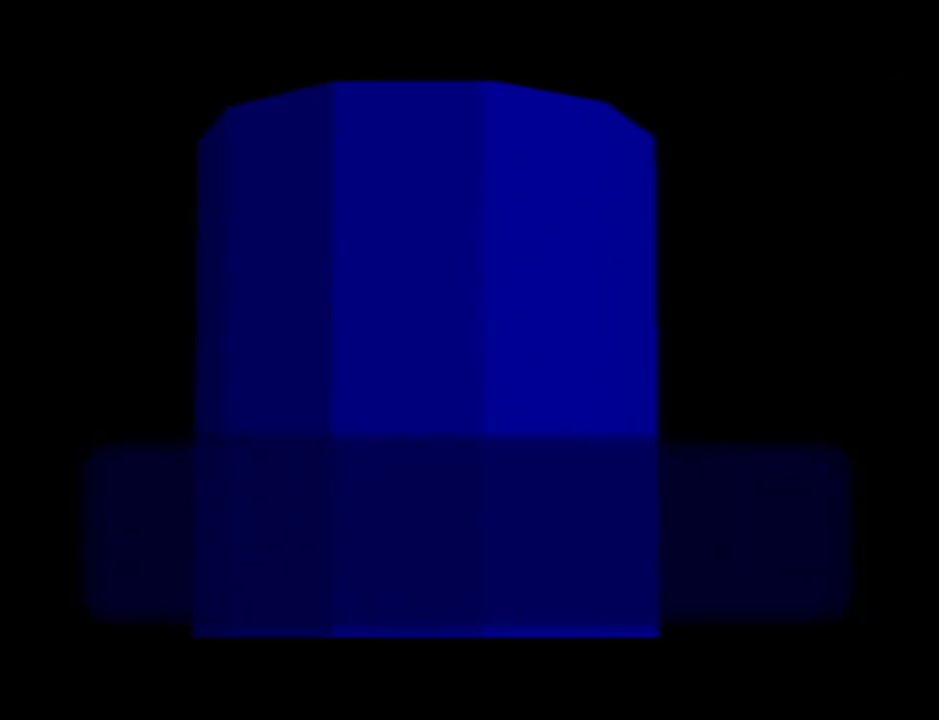
{"buttons": ["A"], "left_stick": "center", "events": [[50, "A", "up"], [50, "B", "down"], [117, "A", "down"], [117, "B", "up"], [184, "A", "up"], [184, "B", "down"], [251, "A", "down"], [251, "B", "up"], [301, "A", "up"], [301, "B", "down"], [367, "A", "down"], [367, "B", "up"], [434, "A", "up"], [434, "B", "down"], [468, "B", "up"], [501, "A", "down"]]}
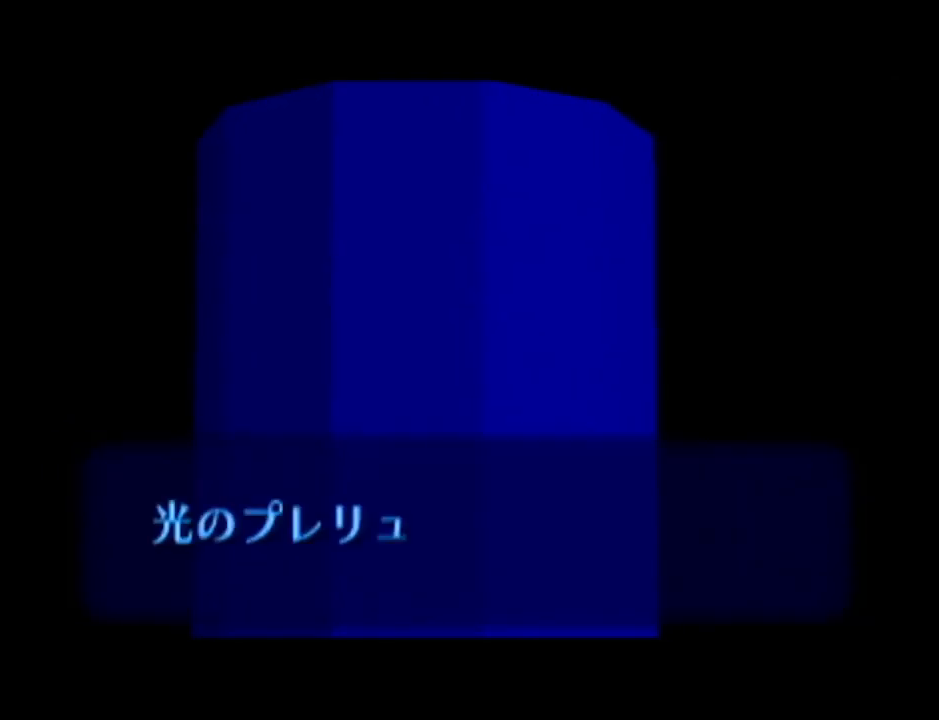
{"buttons": ["A"], "left_stick": "center", "events": [[33, "A", "up"], [33, "B", "down"], [117, "A", "down"], [117, "B", "up"], [150, "A", "up"], [150, "B", "down"], [217, "B", "up"], [250, "A", "down"], [284, "A", "up"], [284, "B", "down"], [334, "A", "down"], [334, "B", "up"], [400, "A", "up"], [400, "B", "down"], [434, "B", "up"], [467, "A", "down"]]}
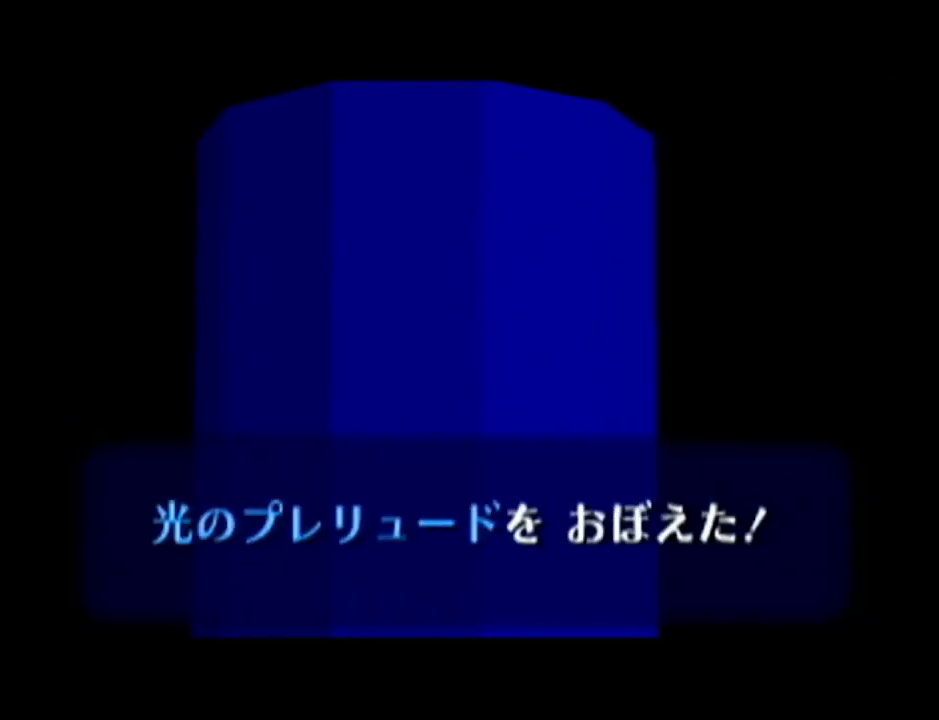
{"buttons": [], "left_stick": "center", "events": [[17, "A", "up"], [17, "B", "down"], [50, "A", "down"], [50, "B", "up"], [117, "A", "up"], [117, "B", "down"], [151, "B", "up"], [184, "A", "down"], [251, "A", "up"], [267, "B", "down"], [301, "B", "up"]]}
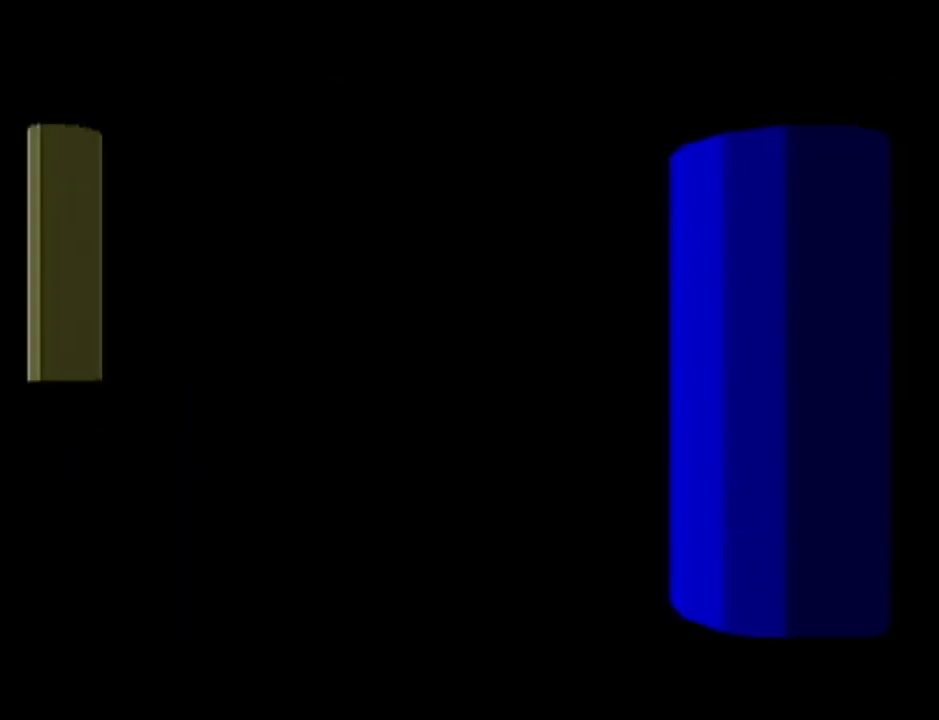
{"buttons": [], "left_stick": "center", "events": []}
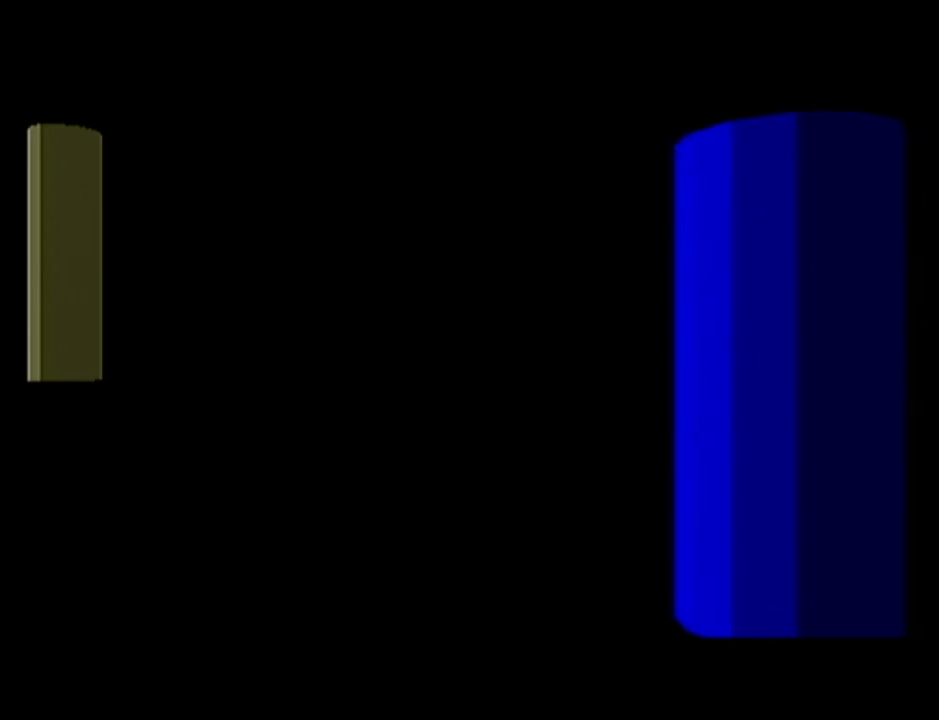
{"buttons": [], "left_stick": "center", "events": []}
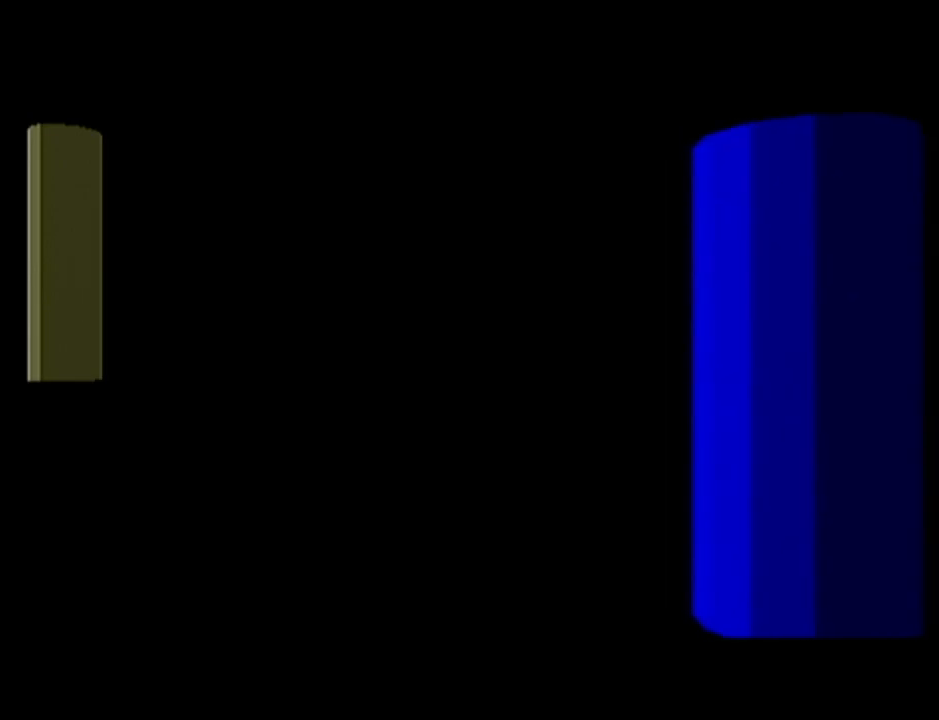
{"buttons": [], "left_stick": "center", "events": []}
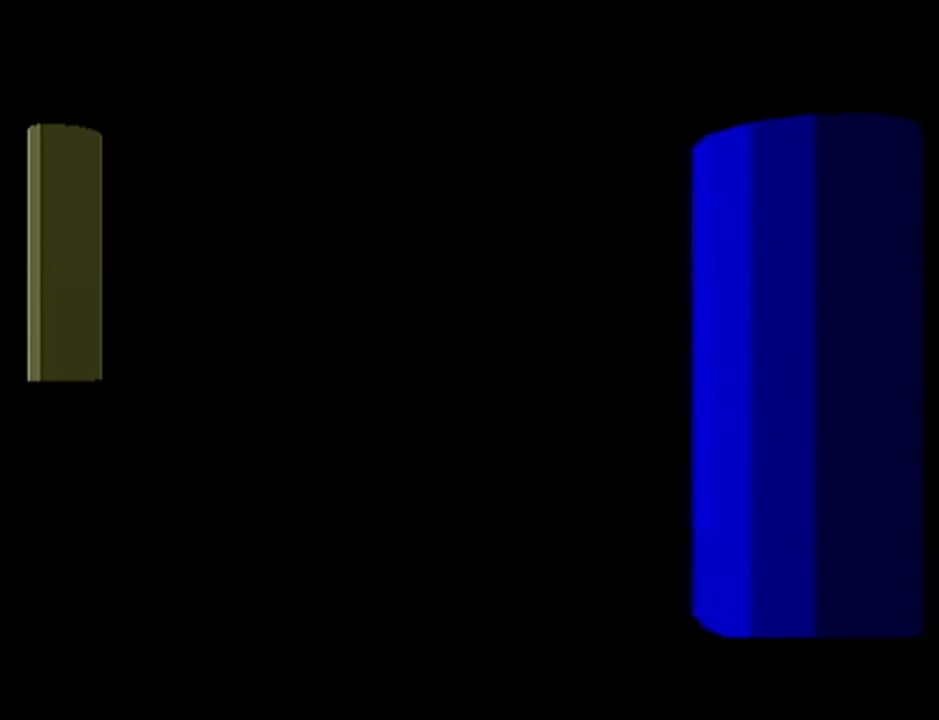
{"buttons": [], "left_stick": "center", "events": []}
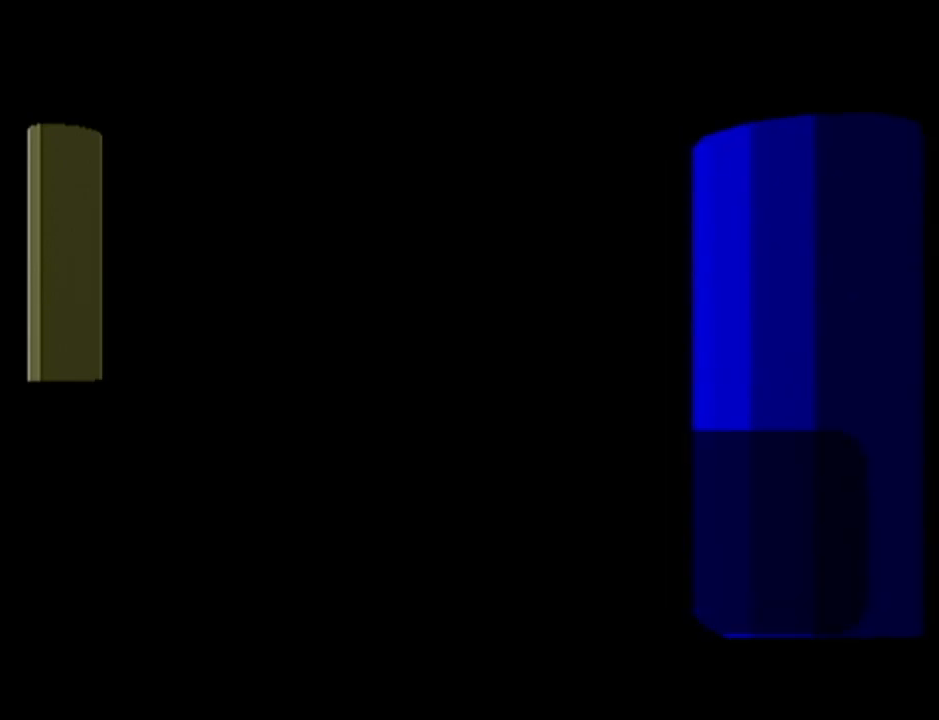
{"buttons": [], "left_stick": "center", "events": [[50, "B", "down"], [100, "A", "down"], [100, "B", "up"], [134, "A", "up"], [134, "B", "down"], [234, "B", "up"], [284, "B", "down"], [351, "A", "down"], [351, "B", "up"], [384, "A", "up"], [384, "B", "down"], [451, "B", "up"], [484, "A", "down"], [501, "A", "up"]]}
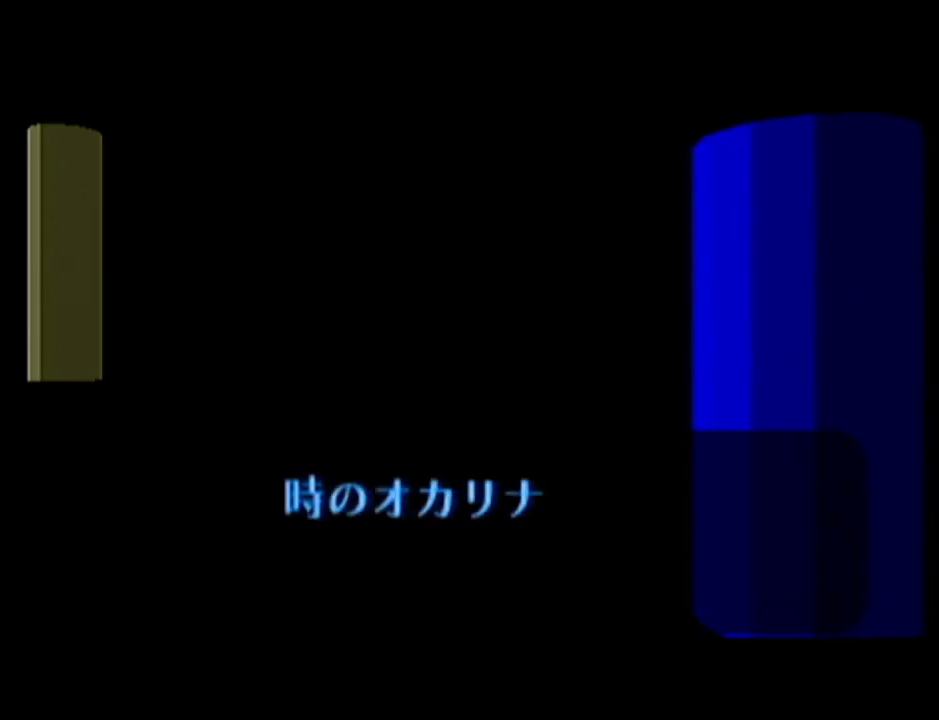
{"buttons": ["B"], "left_stick": "center", "events": [[33, "B", "down"], [66, "B", "up"], [100, "A", "down"], [133, "A", "up"], [167, "B", "down"], [200, "B", "up"], [217, "A", "down"], [250, "A", "up"], [250, "B", "down"], [333, "A", "down"], [333, "B", "up"], [367, "A", "up"], [367, "B", "down"], [433, "B", "up"], [450, "A", "down"], [484, "A", "up"], [484, "B", "down"]]}
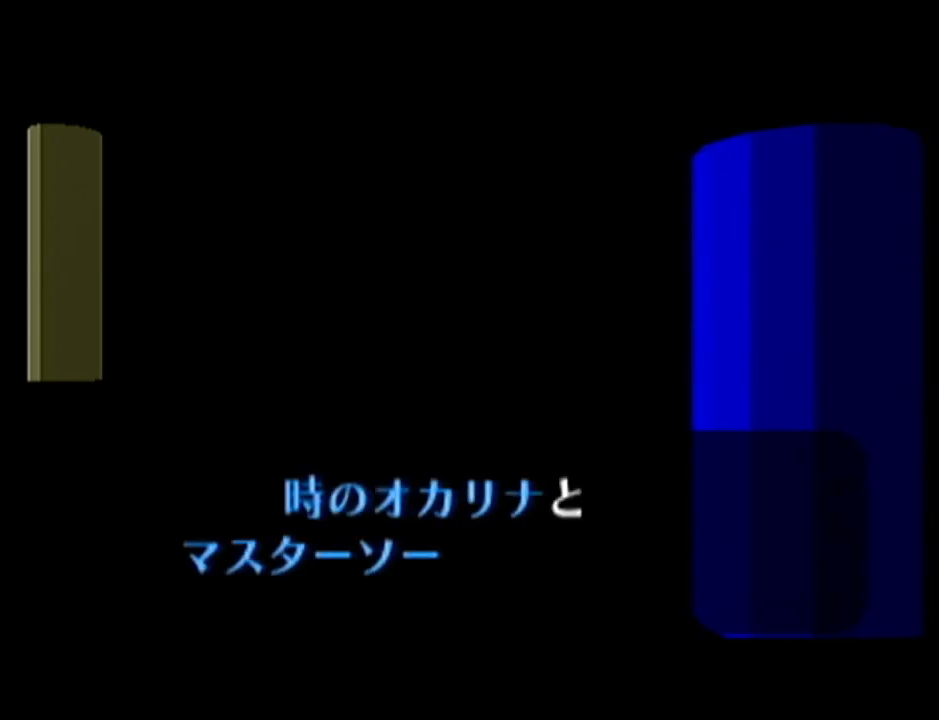
{"buttons": ["B"], "left_stick": "center", "events": [[50, "B", "up"], [84, "A", "down"], [117, "A", "up"], [117, "B", "down"], [184, "A", "down"], [184, "B", "up"], [184, "Z", "down"], [217, "Z", "up"], [234, "A", "up"], [234, "B", "down"], [284, "B", "up"], [284, "Z", "down"], [301, "A", "down"], [367, "A", "up"], [367, "B", "down"], [367, "Z", "up"], [401, "Z", "down"], [434, "A", "down"], [434, "B", "up"], [484, "A", "up"], [484, "B", "down"], [484, "Z", "up"]]}
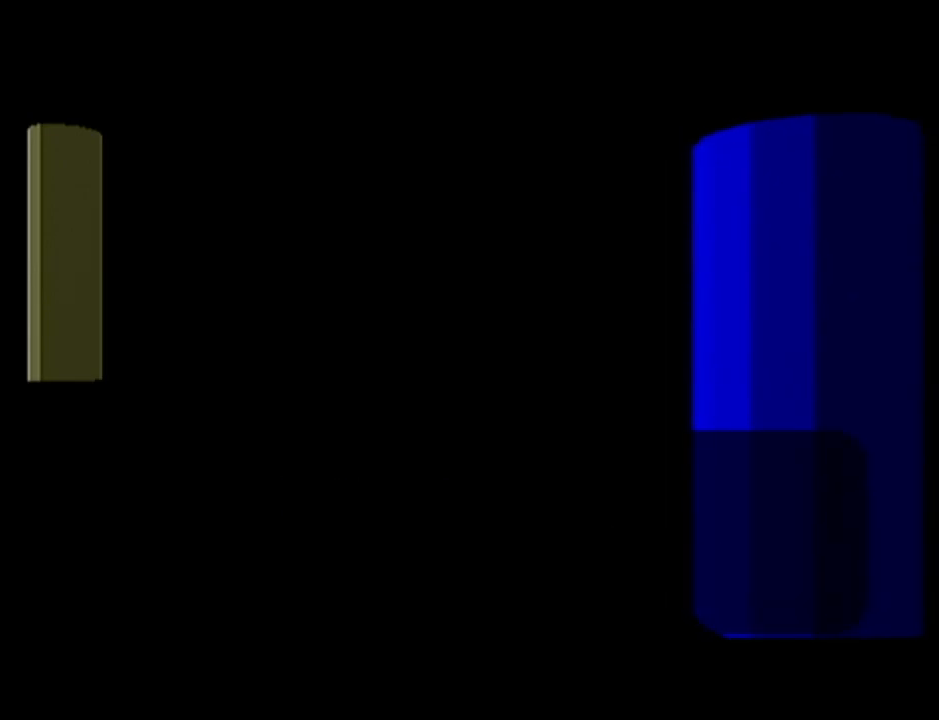
{"buttons": ["B"], "left_stick": "center", "events": [[16, "Z", "down"], [50, "A", "down"], [50, "B", "up"], [116, "A", "up"], [116, "B", "down"], [150, "B", "up"], [183, "A", "down"], [233, "A", "up"], [233, "B", "down"], [267, "B", "up"], [300, "A", "down"], [333, "A", "up"], [333, "B", "down"], [367, "B", "up"], [400, "A", "down"], [433, "A", "up"], [433, "Z", "up"], [467, "B", "down"]]}
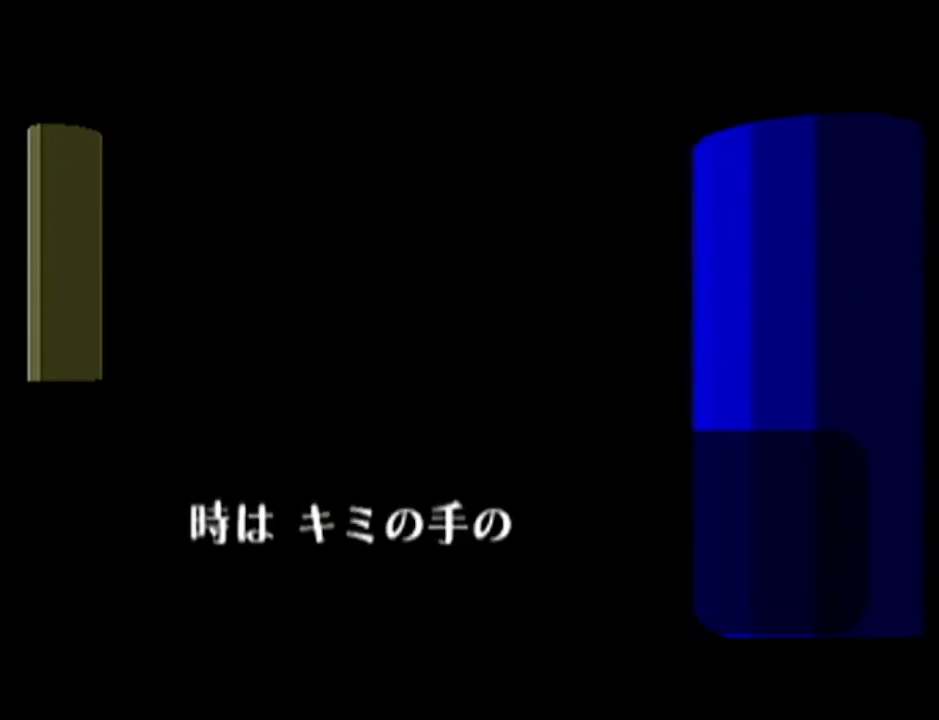
{"buttons": ["B"], "left_stick": "center", "events": [[17, "A", "down"], [17, "B", "up"], [50, "A", "up"], [84, "B", "down"], [117, "B", "up"], [150, "A", "down"], [200, "A", "up"], [200, "B", "down"], [267, "A", "down"], [267, "B", "up"], [334, "A", "up"], [334, "B", "down"], [401, "A", "down"], [401, "B", "up"], [451, "A", "up"], [451, "B", "down"]]}
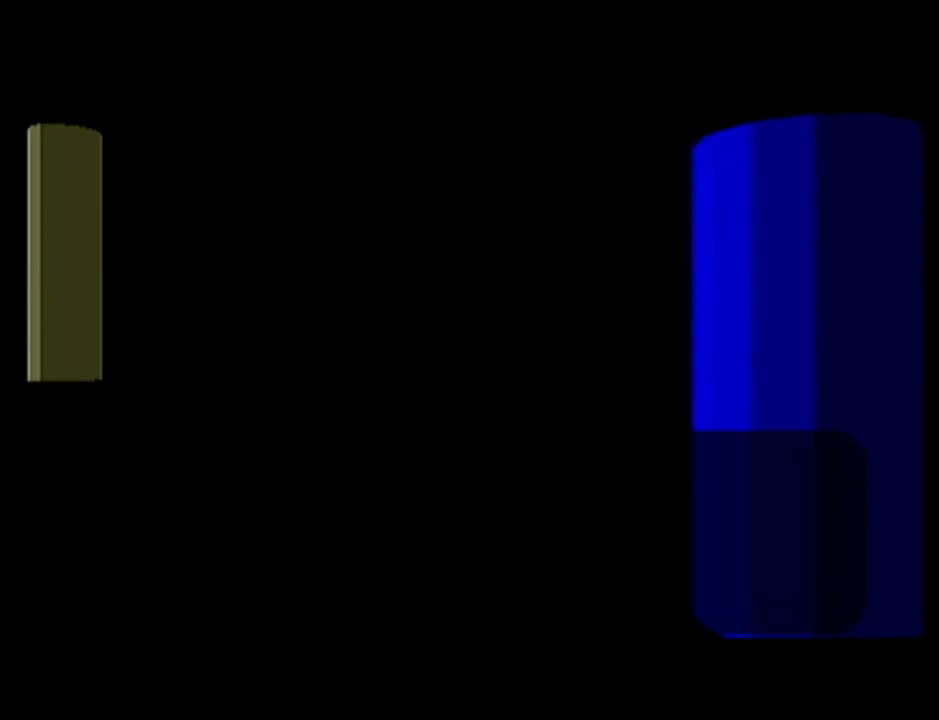
{"buttons": [], "left_stick": "center", "events": [[33, "A", "down"], [33, "B", "up"], [83, "A", "up"], [83, "B", "down"], [116, "B", "up"], [150, "A", "down"], [150, "Z", "down"], [183, "A", "up"], [183, "B", "down"], [183, "Z", "up"], [267, "A", "down"], [267, "B", "up"], [267, "Z", "down"], [300, "Z", "up"], [333, "A", "up"], [333, "B", "down"], [367, "A", "down"], [367, "B", "up"], [433, "A", "up"], [467, "B", "down"], [484, "B", "up"]]}
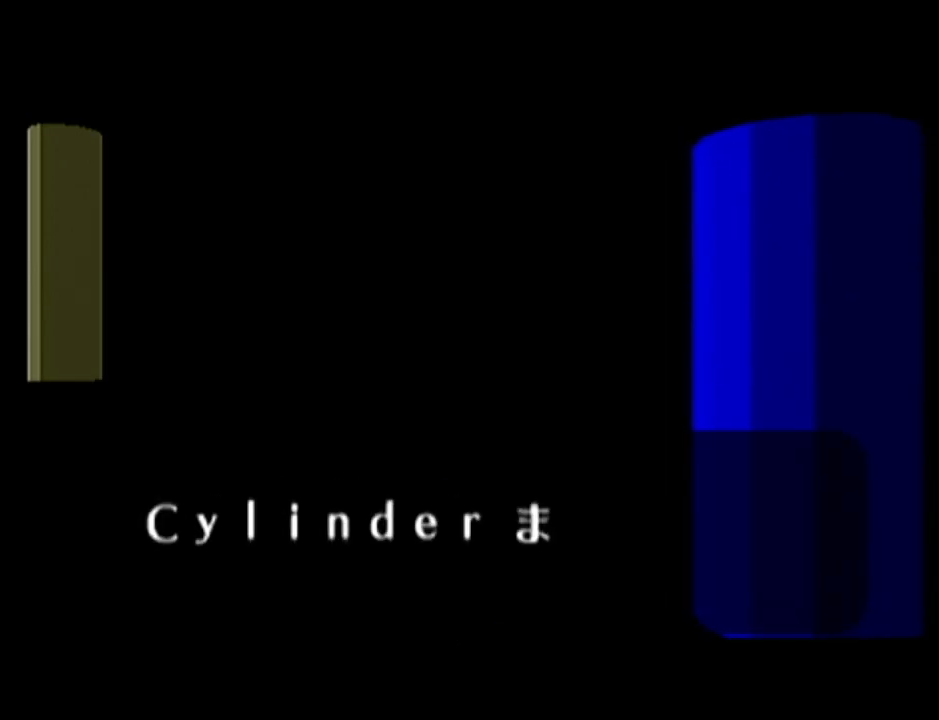
{"buttons": ["Z"], "left_stick": "center", "events": [[17, "A", "down"], [17, "Z", "down"], [50, "A", "up"], [50, "B", "down"], [50, "Z", "up"], [117, "A", "down"], [117, "B", "up"], [117, "Z", "down"], [167, "A", "up"], [167, "B", "down"], [167, "Z", "up"], [200, "B", "up"], [234, "A", "down"], [234, "Z", "down"], [267, "A", "up"], [267, "B", "down"], [334, "A", "down"], [334, "B", "up"], [367, "A", "up"], [367, "B", "down"], [467, "B", "up"]]}
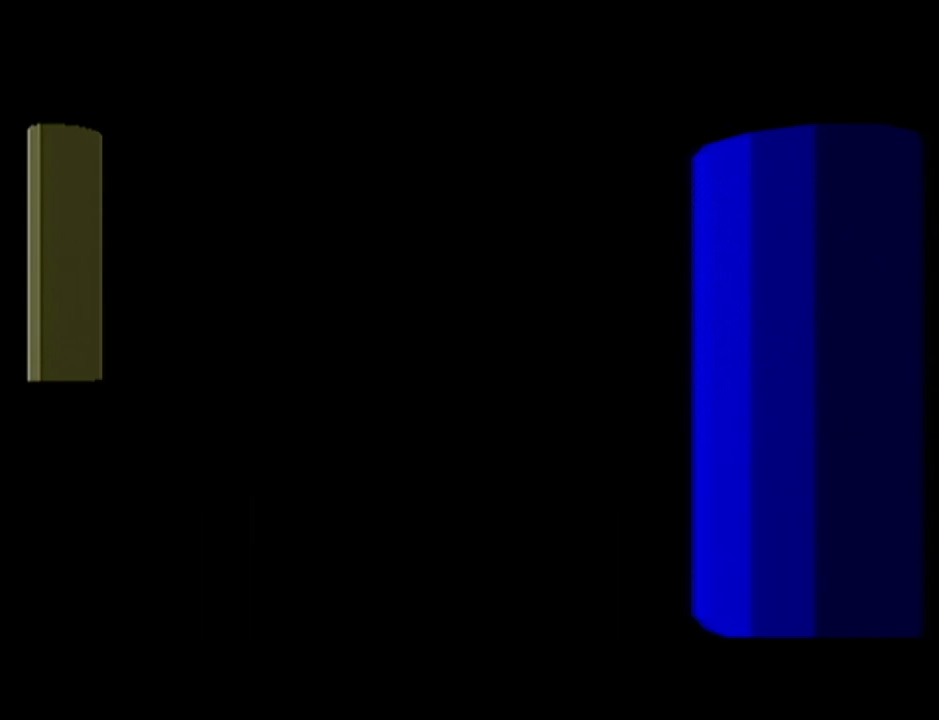
{"buttons": [], "left_stick": "center", "events": [[16, "B", "down"], [16, "Z", "up"], [50, "B", "up"]]}
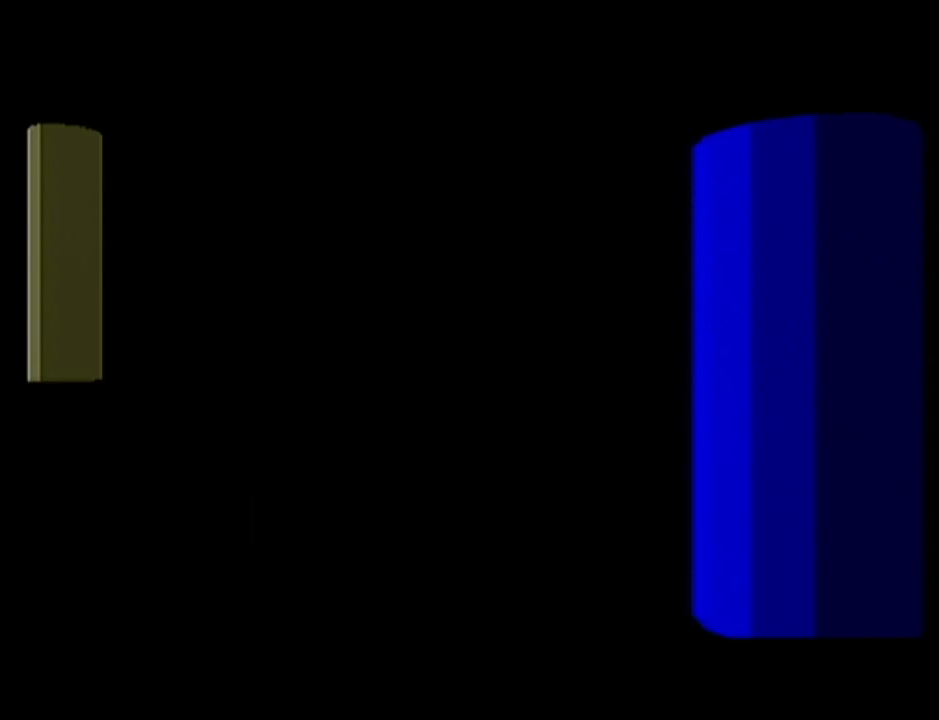
{"buttons": [], "left_stick": "center", "events": []}
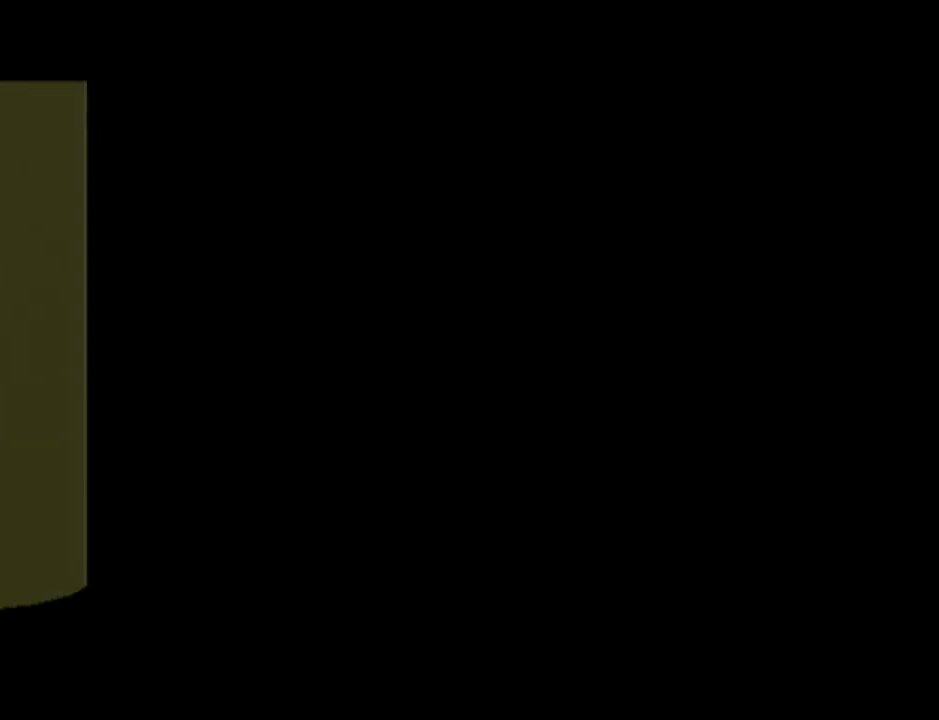
{"buttons": [], "left_stick": "center", "events": []}
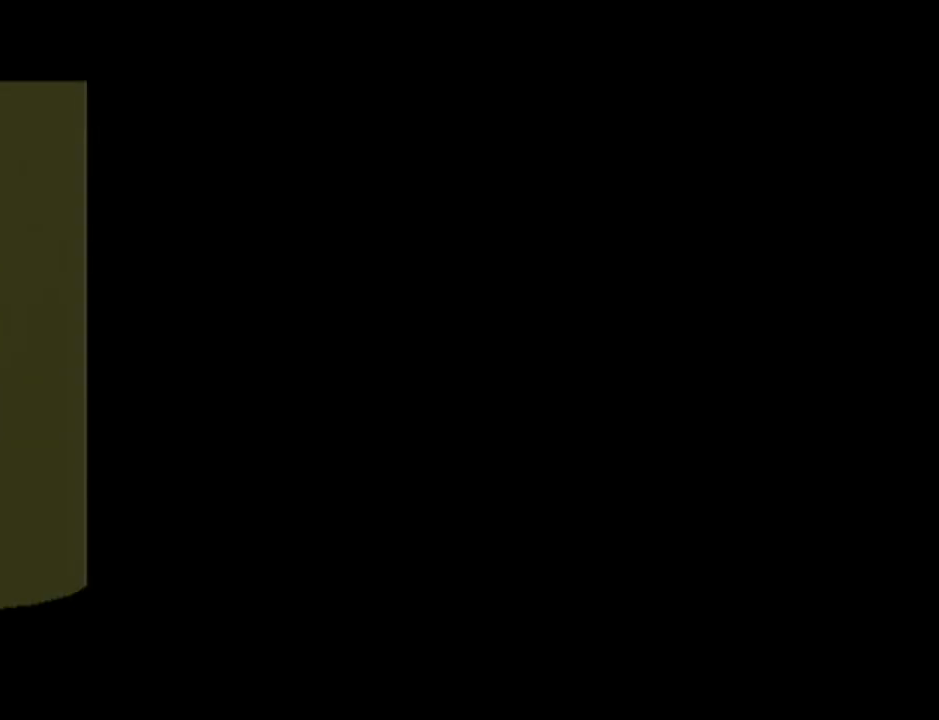
{"buttons": [], "left_stick": "center", "events": []}